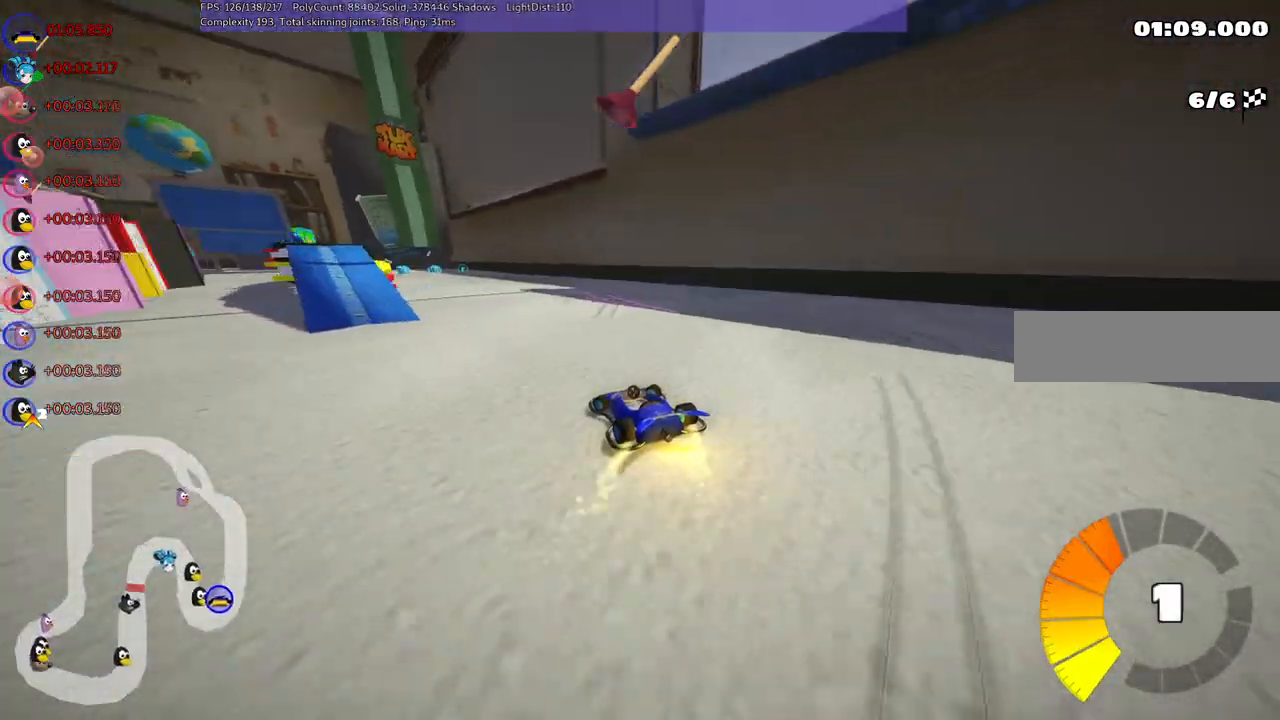
Gameplay with keyboard; each line is a JSON object with the keys held at the frame after it. "events" lists presses ("down") and releases ("up") of ".", "/", "alt_r", "b", "c", "comma", "ctrl_r", "d", "down", "f", "g", "h", "j", "k", "l", "left", "m", "n", "quote", "return", "right", "semicolon", "shift_r", "space", "super", "up" and "v" between this image and that frame as [ms after this image, input, new state], when the widget could be followed in between. No other keys are recorded. Mouse input is not recorded.
{"keys": ["right", "up"], "events": [[150, "left", "up"], [183, "space", "down"], [283, "space", "up"], [367, "right", "down"]]}
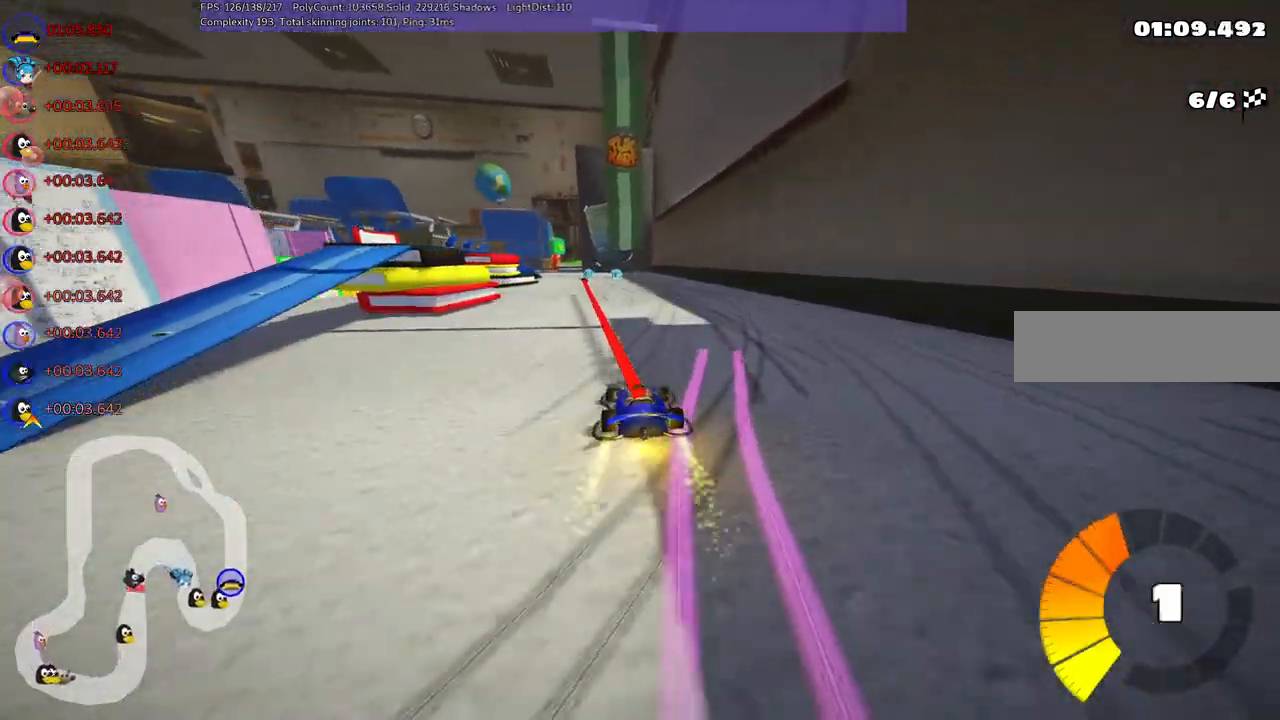
{"keys": ["m", "right", "up"], "events": [[67, "right", "up"], [200, "left", "down"], [200, "m", "down"], [300, "left", "up"], [300, "right", "down"]]}
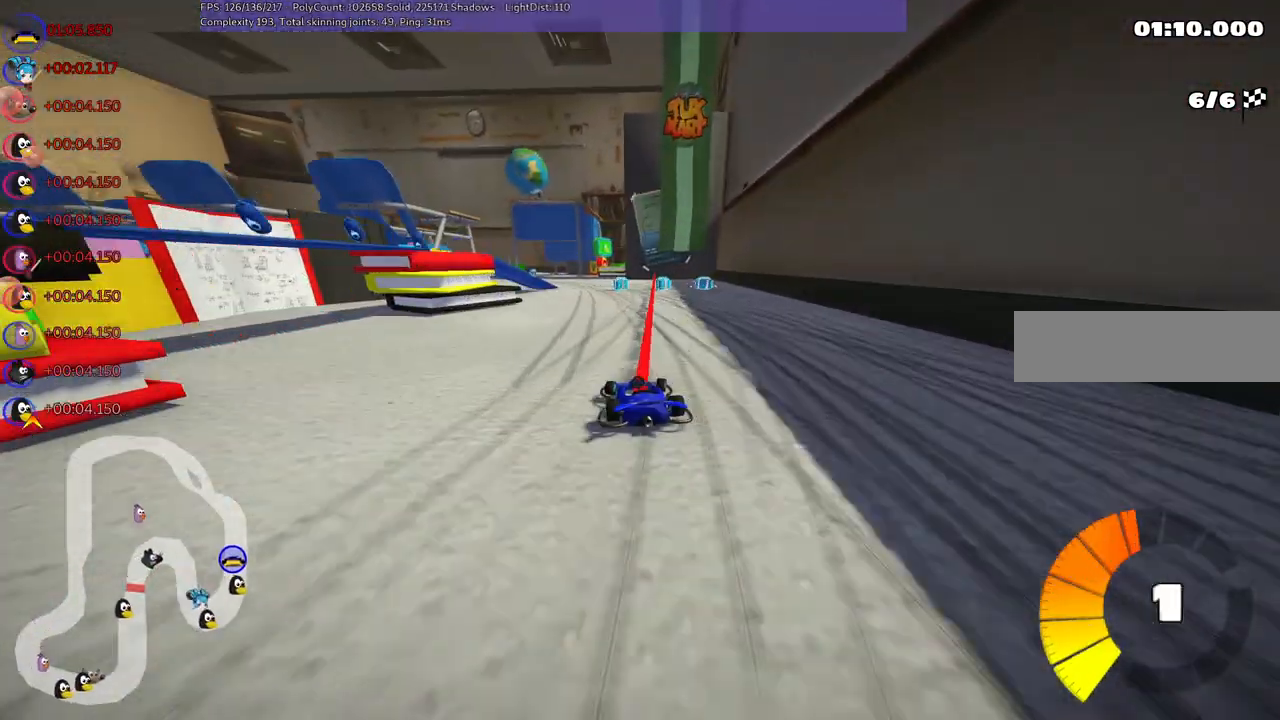
{"keys": ["m", "right", "up"], "events": []}
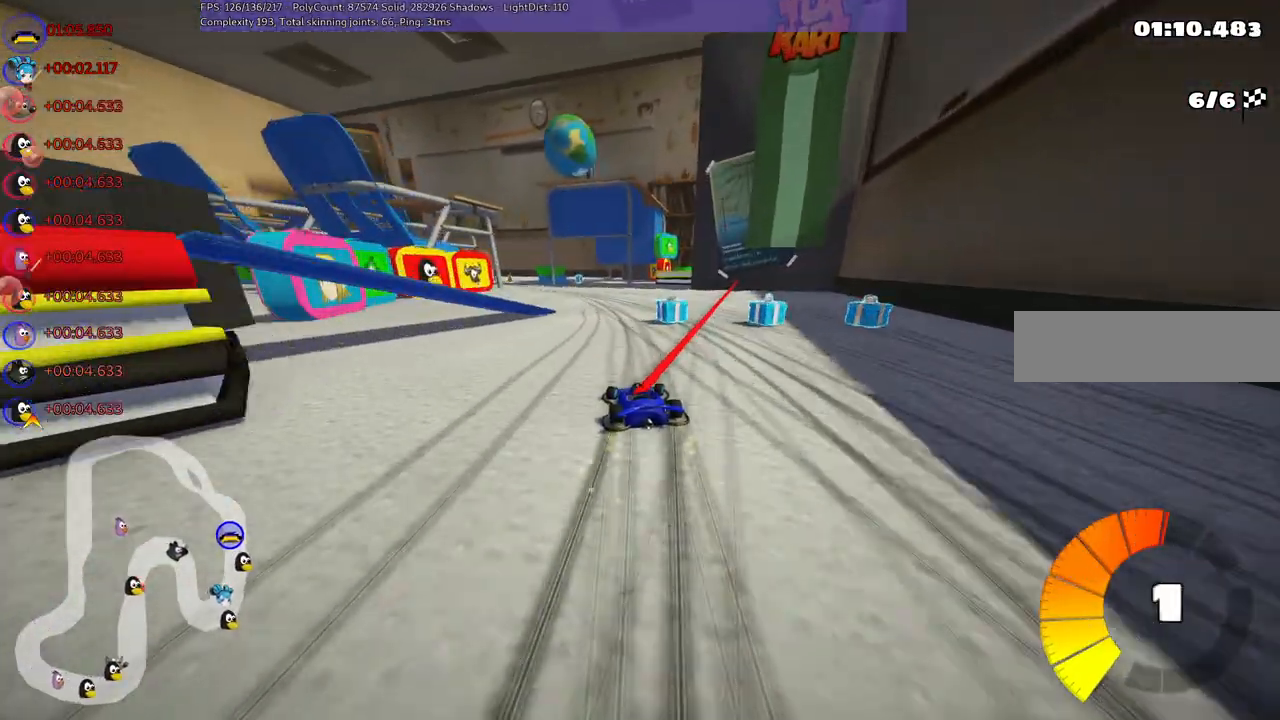
{"keys": [], "events": [[83, "left", "down"], [133, "right", "up"], [133, "up", "up"], [417, "left", "up"], [417, "m", "up"]]}
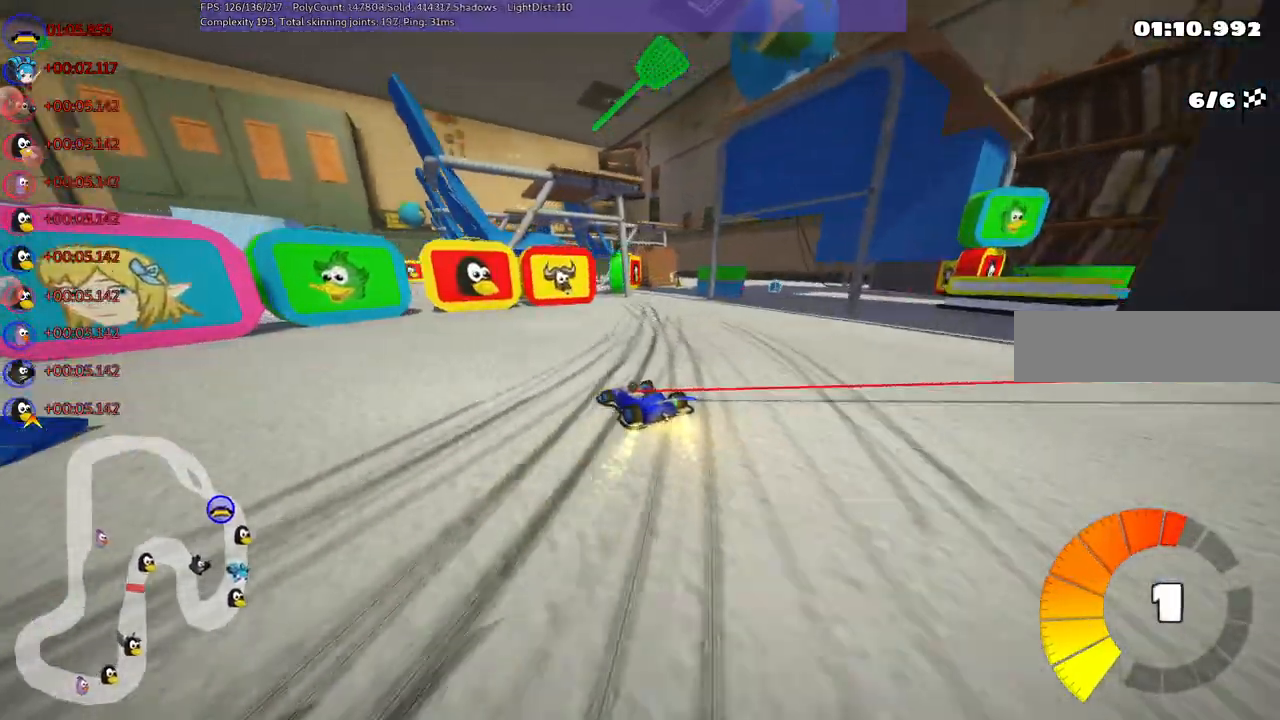
{"keys": ["up"], "events": [[100, "left", "down"], [183, "left", "up"], [283, "right", "down"], [467, "right", "up"], [500, "up", "down"]]}
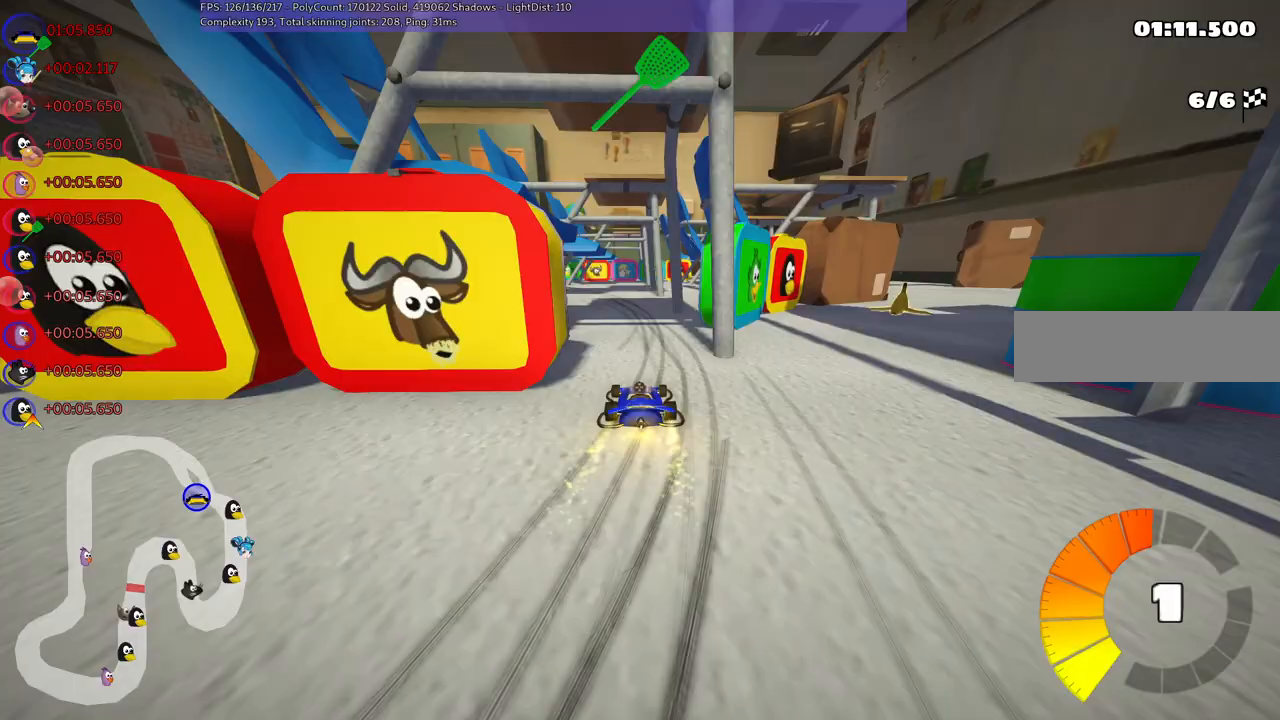
{"keys": ["m", "right", "up"], "events": [[17, "left", "down"], [117, "m", "down"], [167, "right", "down"], [200, "left", "up"]]}
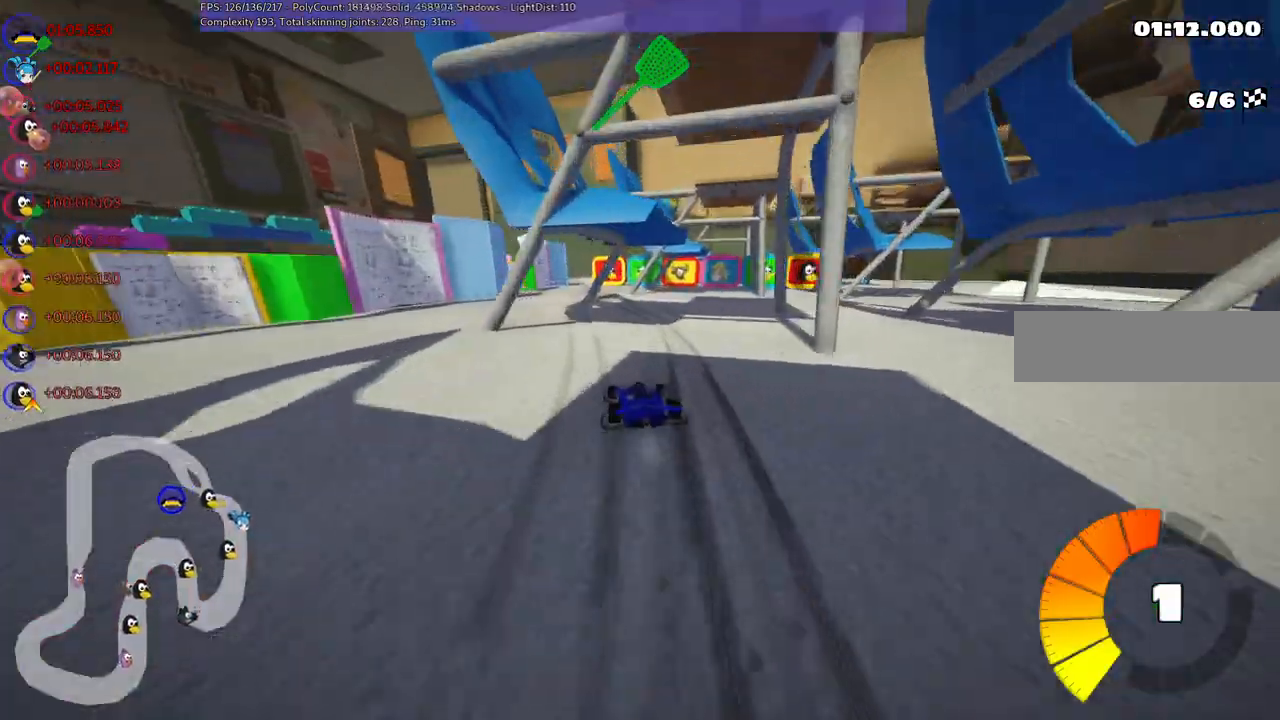
{"keys": ["m", "right", "up"], "events": [[33, "left", "down"], [167, "left", "up"]]}
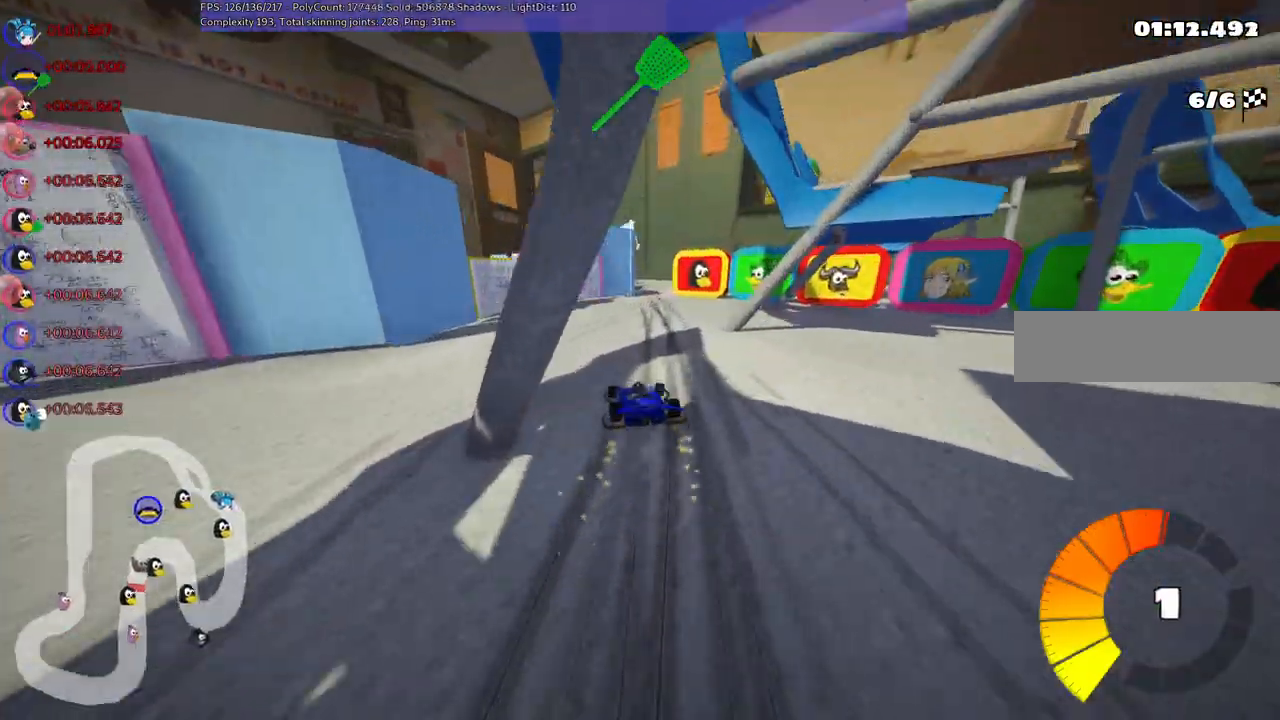
{"keys": ["up"], "events": [[267, "m", "up"], [317, "right", "up"]]}
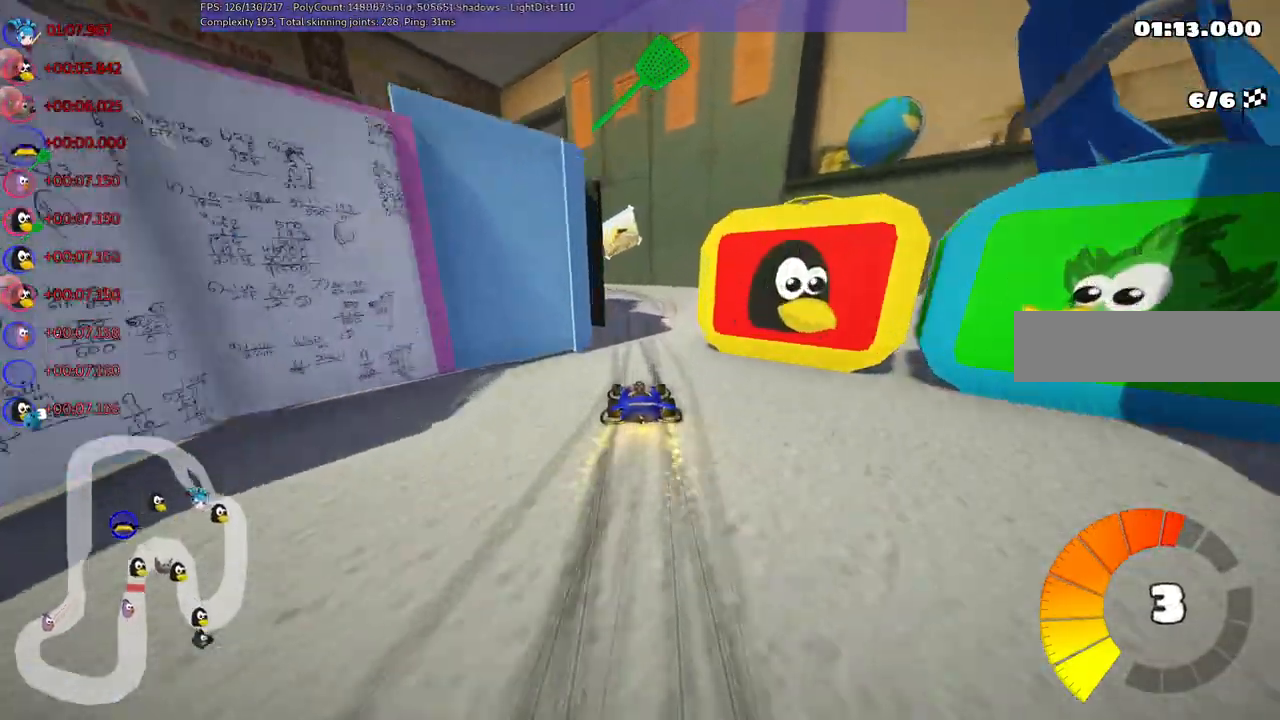
{"keys": ["left", "m", "up"], "events": [[150, "right", "down"], [283, "right", "up"], [383, "left", "down"], [383, "m", "down"]]}
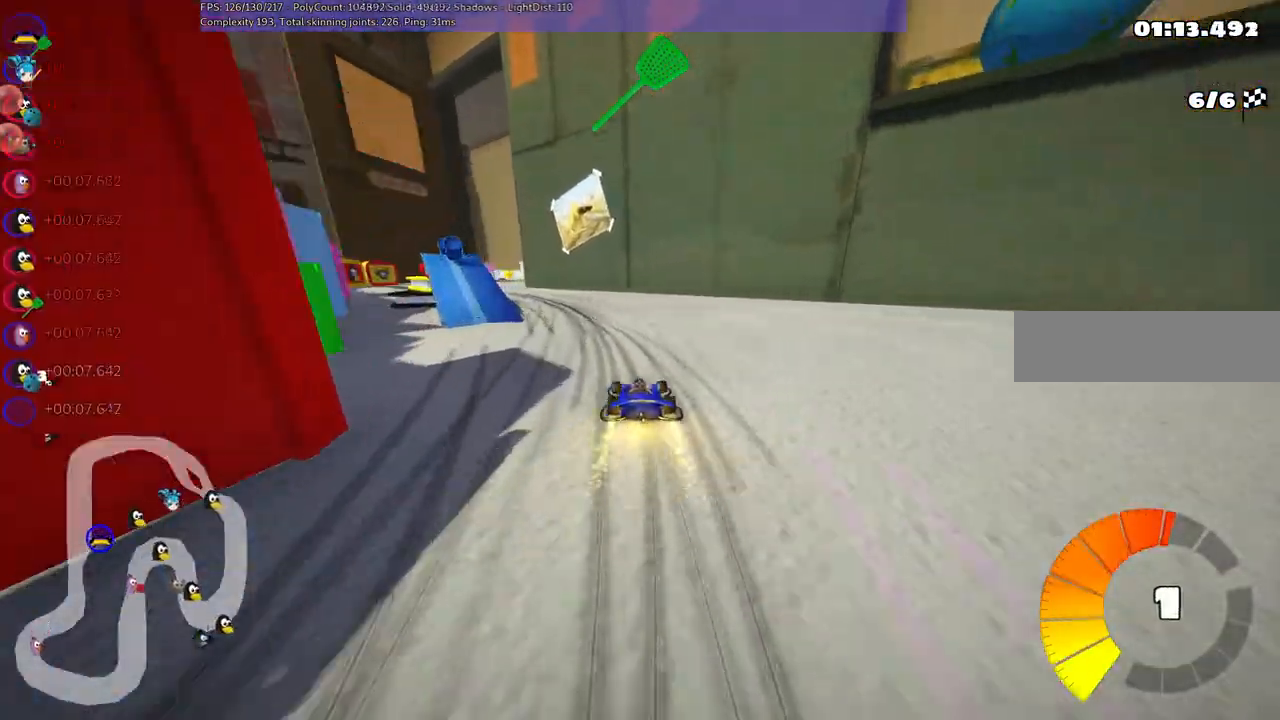
{"keys": ["m", "right", "up"], "events": [[100, "right", "down"], [200, "left", "up"], [300, "left", "down"], [450, "left", "up"]]}
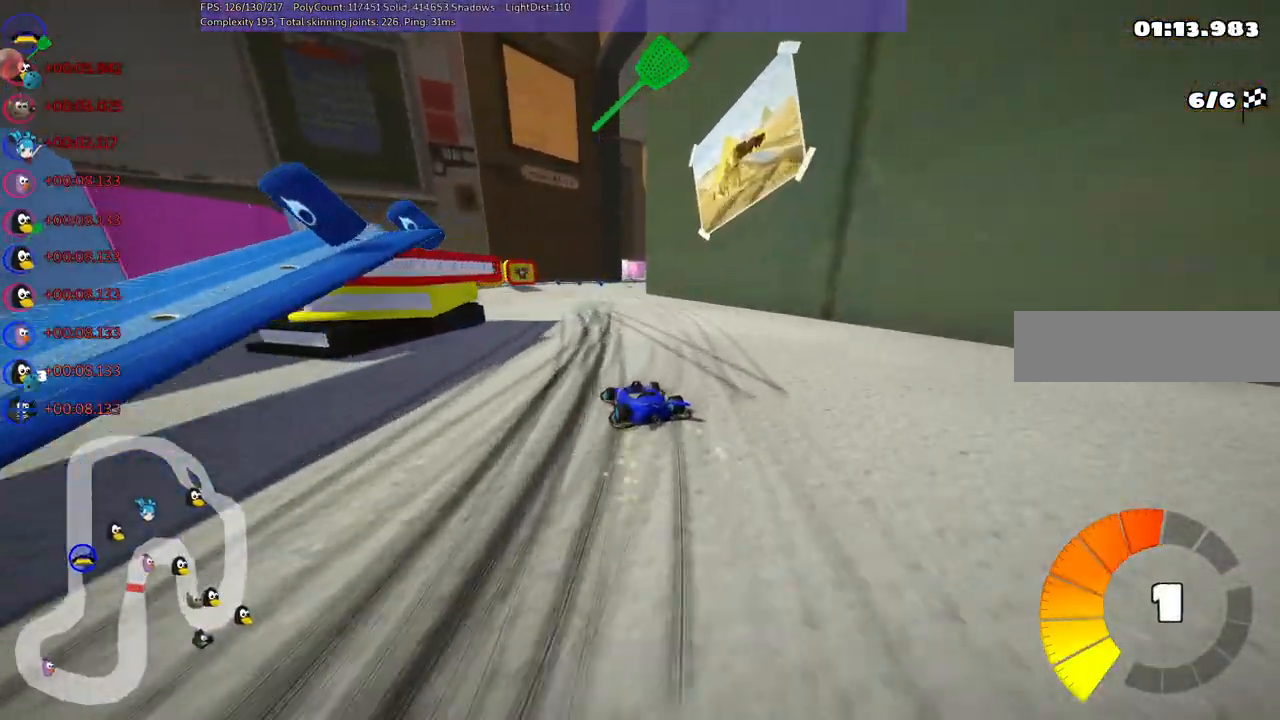
{"keys": ["m", "right", "up"], "events": []}
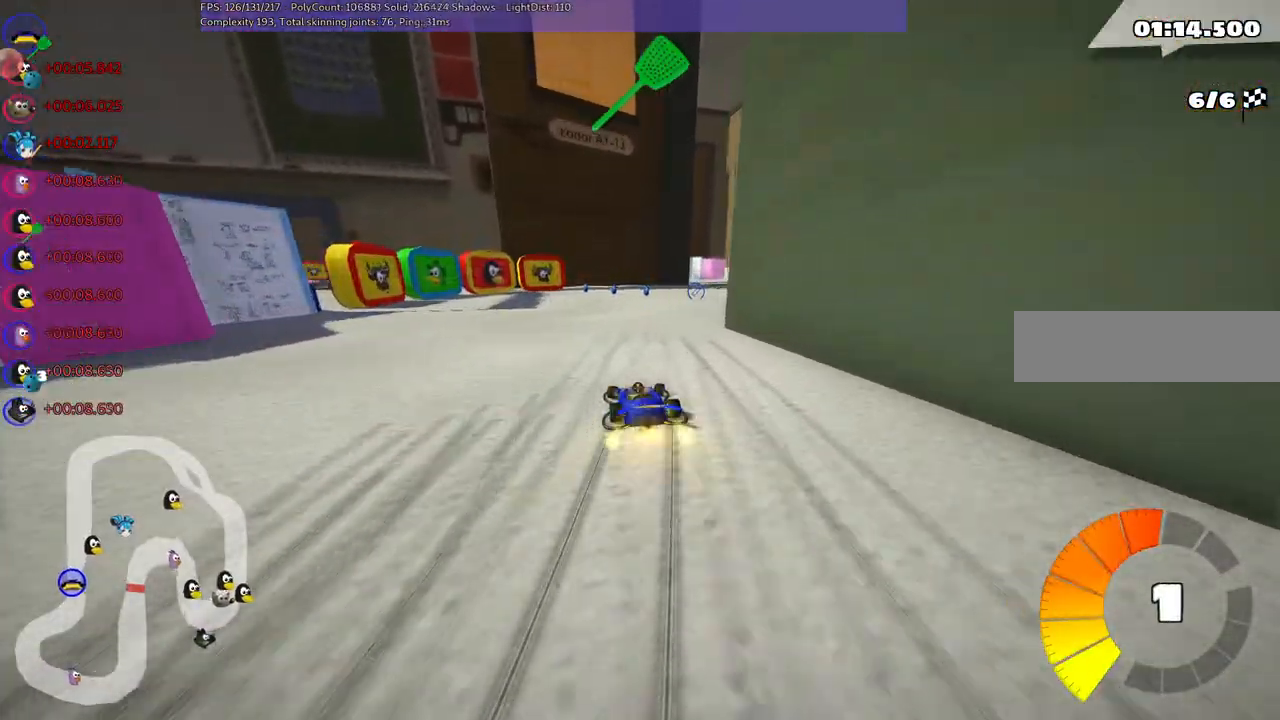
{"keys": ["right", "up"], "events": [[83, "m", "up"], [333, "right", "up"], [467, "right", "down"]]}
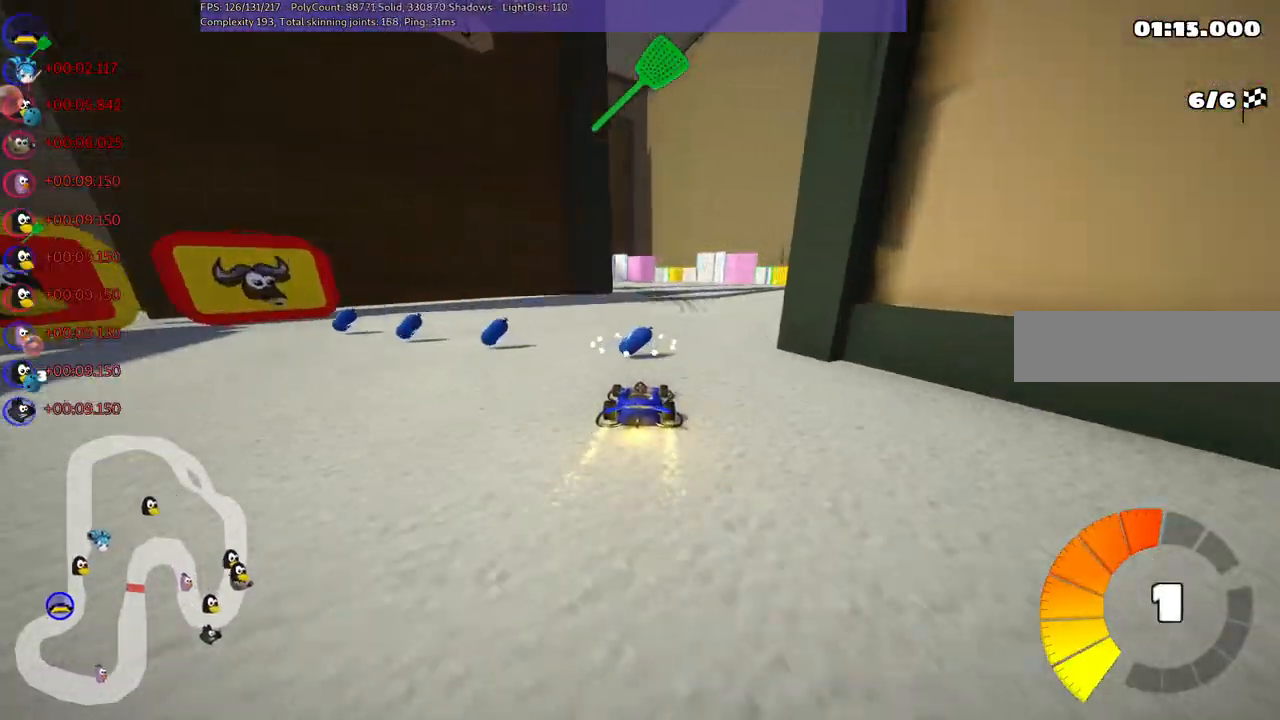
{"keys": ["left", "m", "up"], "events": [[100, "right", "up"], [150, "n", "down"], [283, "n", "up"], [417, "left", "down"], [433, "m", "down"]]}
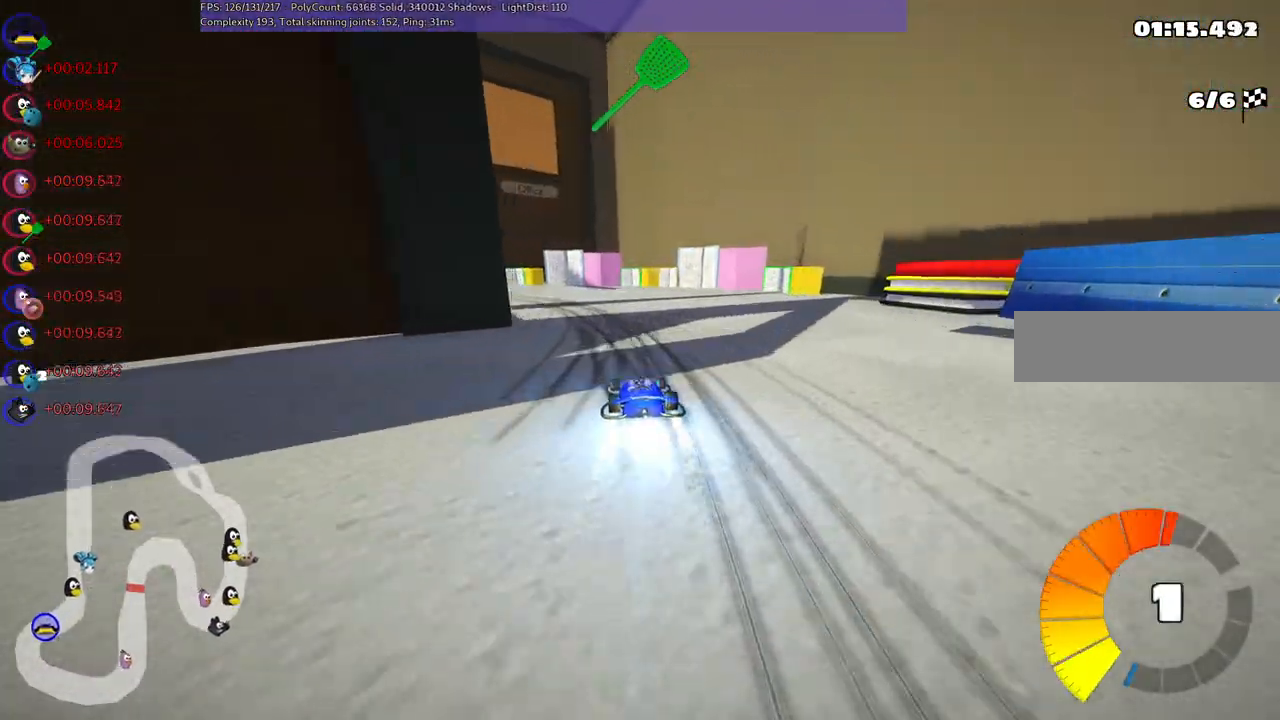
{"keys": ["left", "m", "up"], "events": [[250, "m", "up"], [300, "left", "up"], [350, "left", "down"], [400, "m", "down"]]}
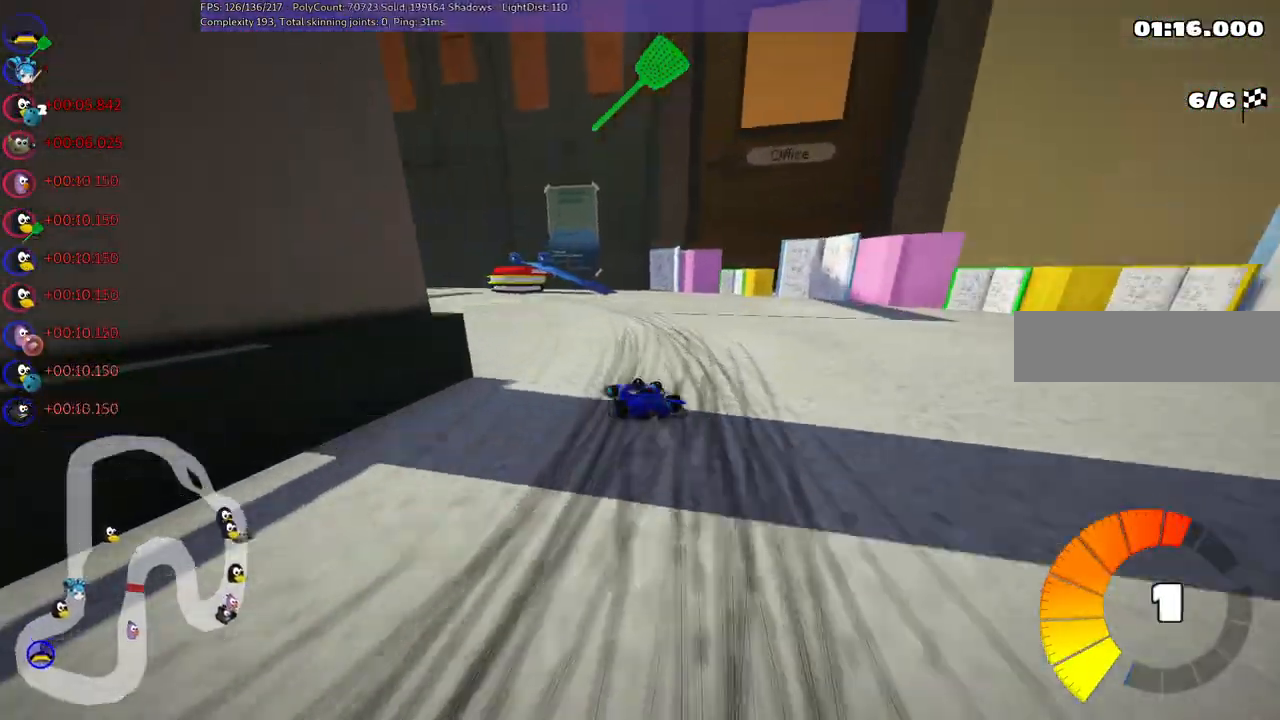
{"keys": ["left", "m", "right", "up"], "events": [[450, "right", "down"]]}
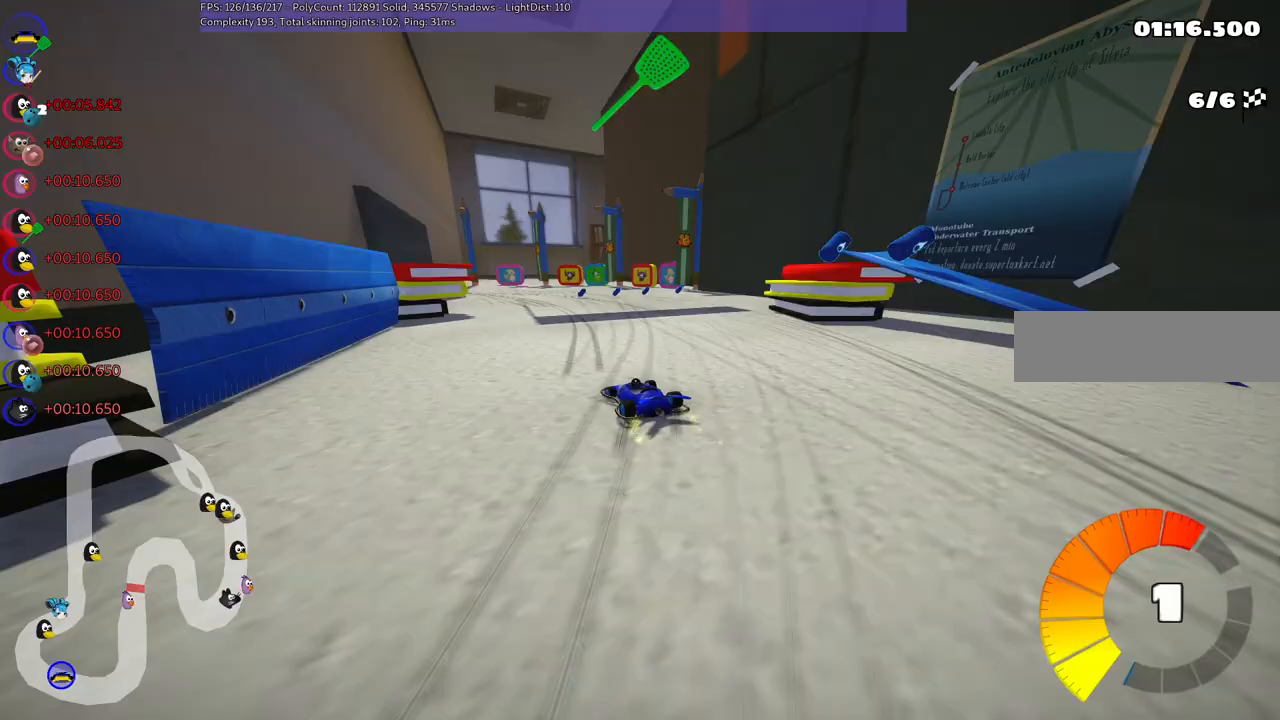
{"keys": ["left", "m", "right", "up"], "events": [[233, "left", "up"], [317, "left", "down"]]}
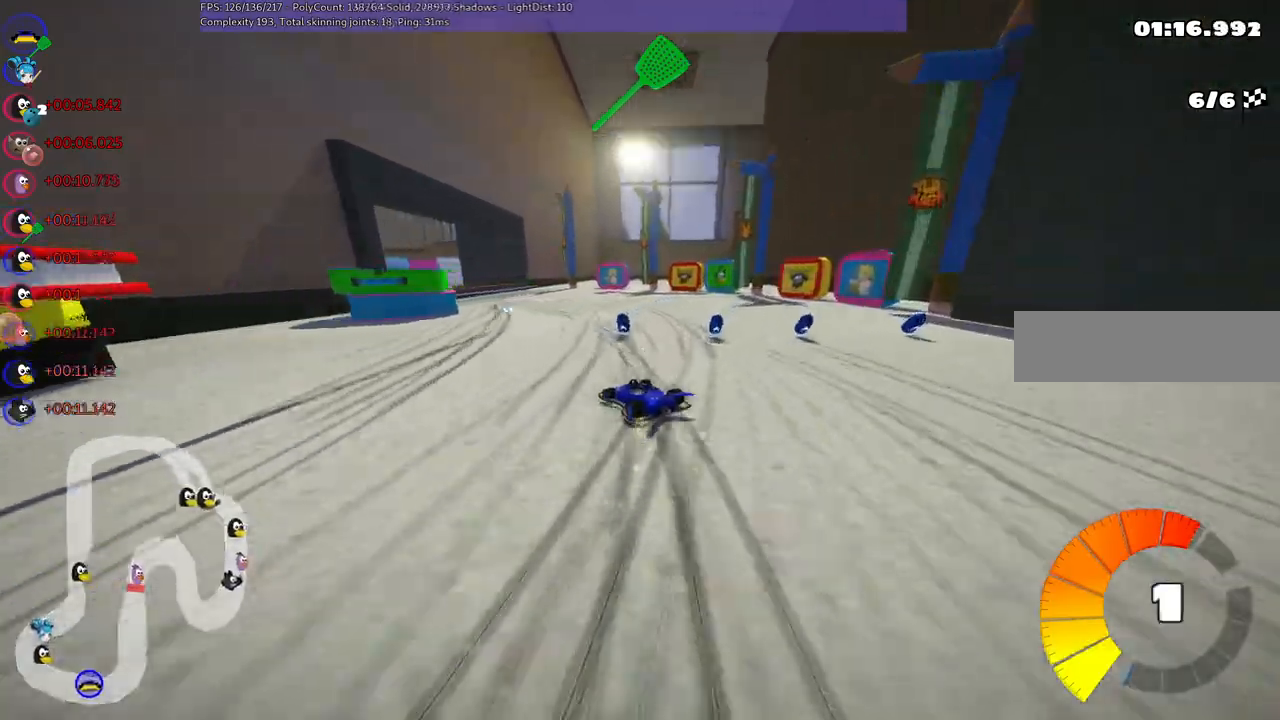
{"keys": ["right", "up"]}
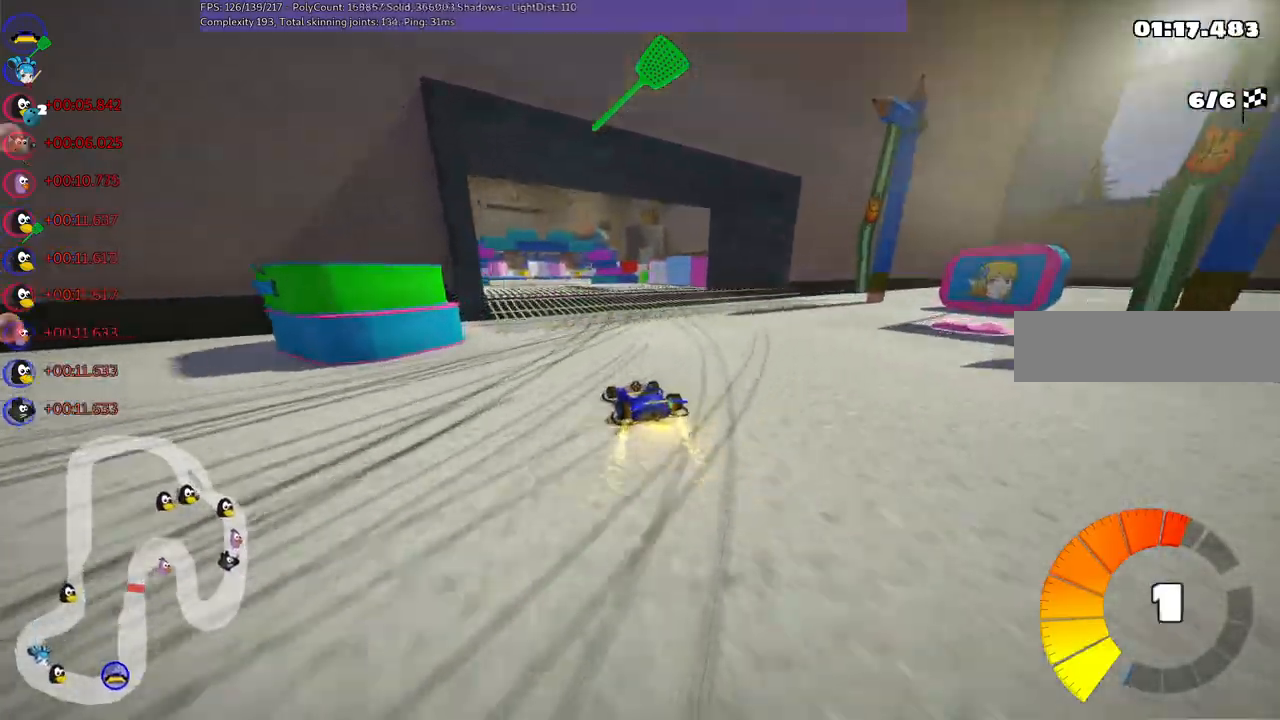
{"keys": ["left", "up"], "events": [[117, "right", "up"], [300, "left", "down"], [300, "n", "down"], [433, "n", "up"]]}
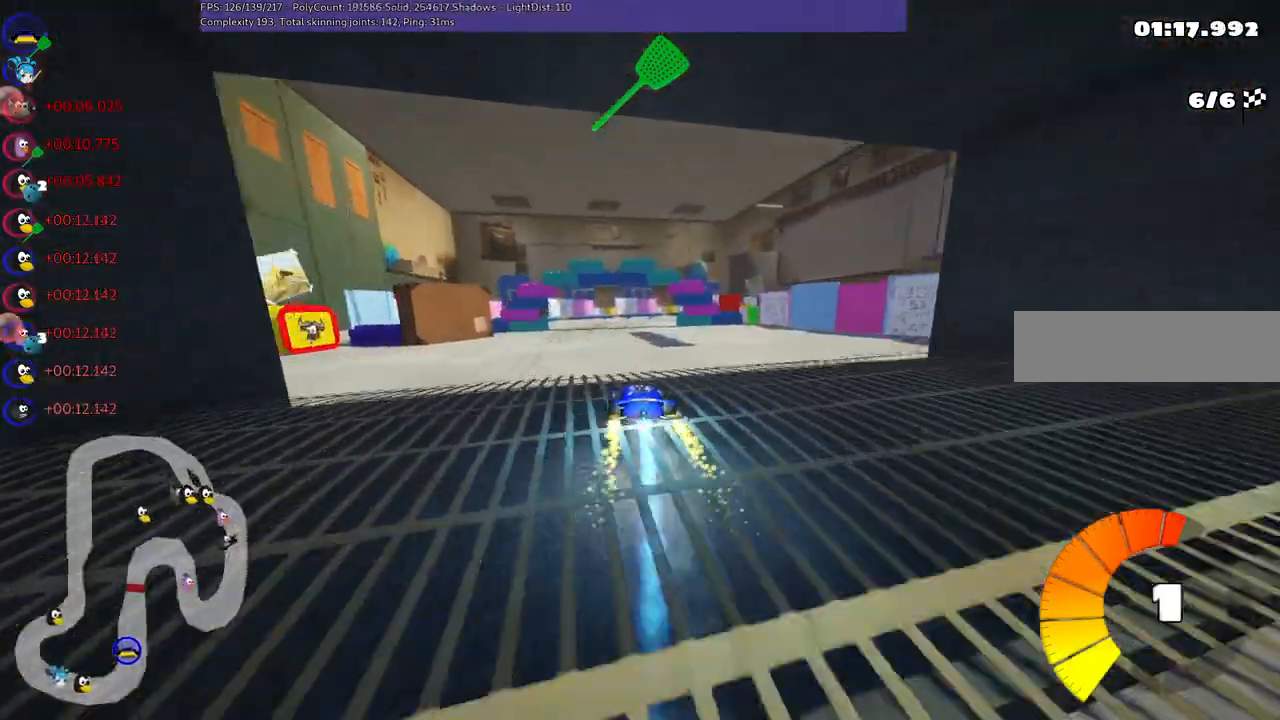
{"keys": ["left", "m", "up"], "events": [[33, "left", "up"], [133, "right", "down"], [167, "m", "down"], [217, "left", "down"], [267, "right", "up"]]}
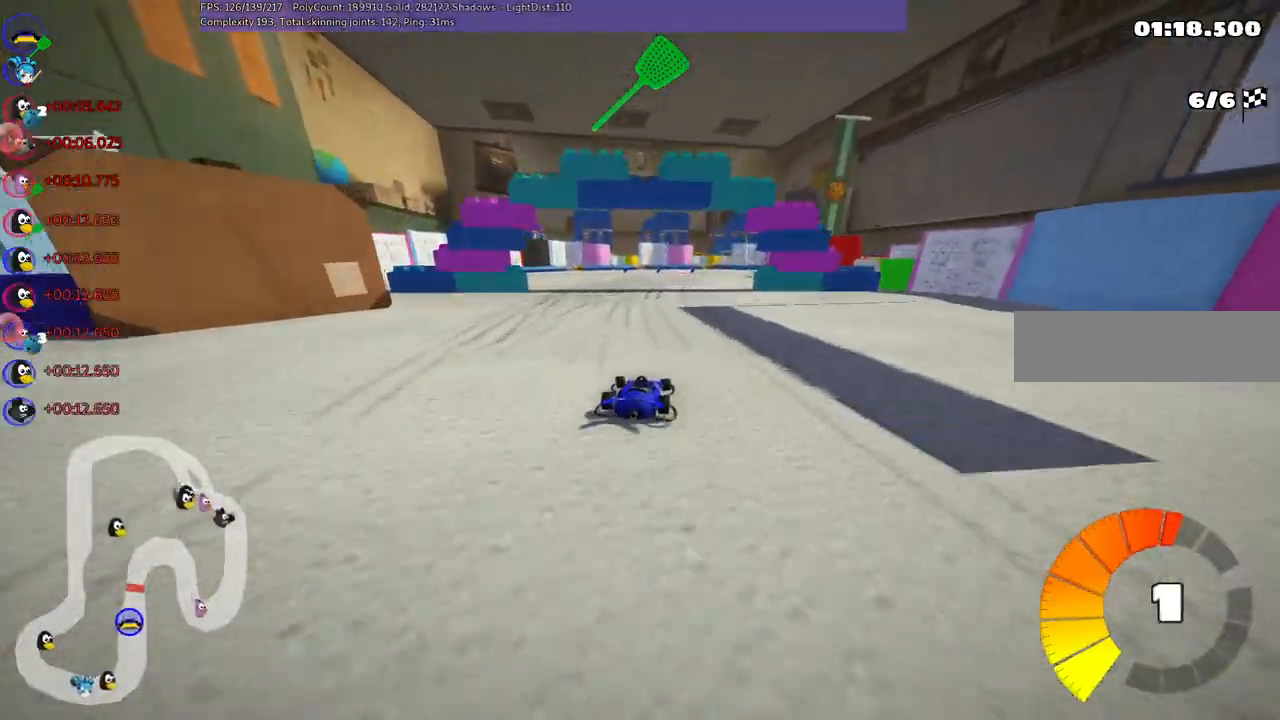
{"keys": ["left", "m", "up"], "events": [[100, "right", "down"], [183, "right", "up"]]}
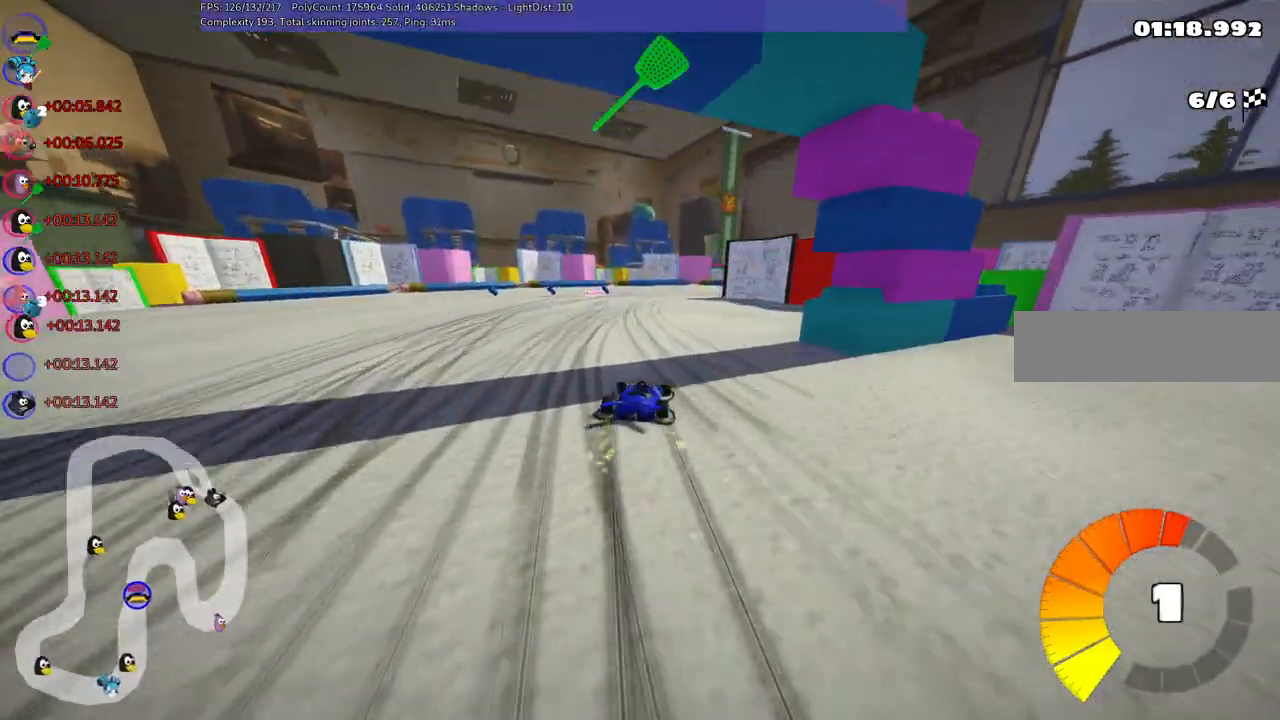
{"keys": [], "events": [[67, "right", "down"], [250, "left", "up"], [433, "right", "up"], [433, "up", "up"], [483, "m", "up"]]}
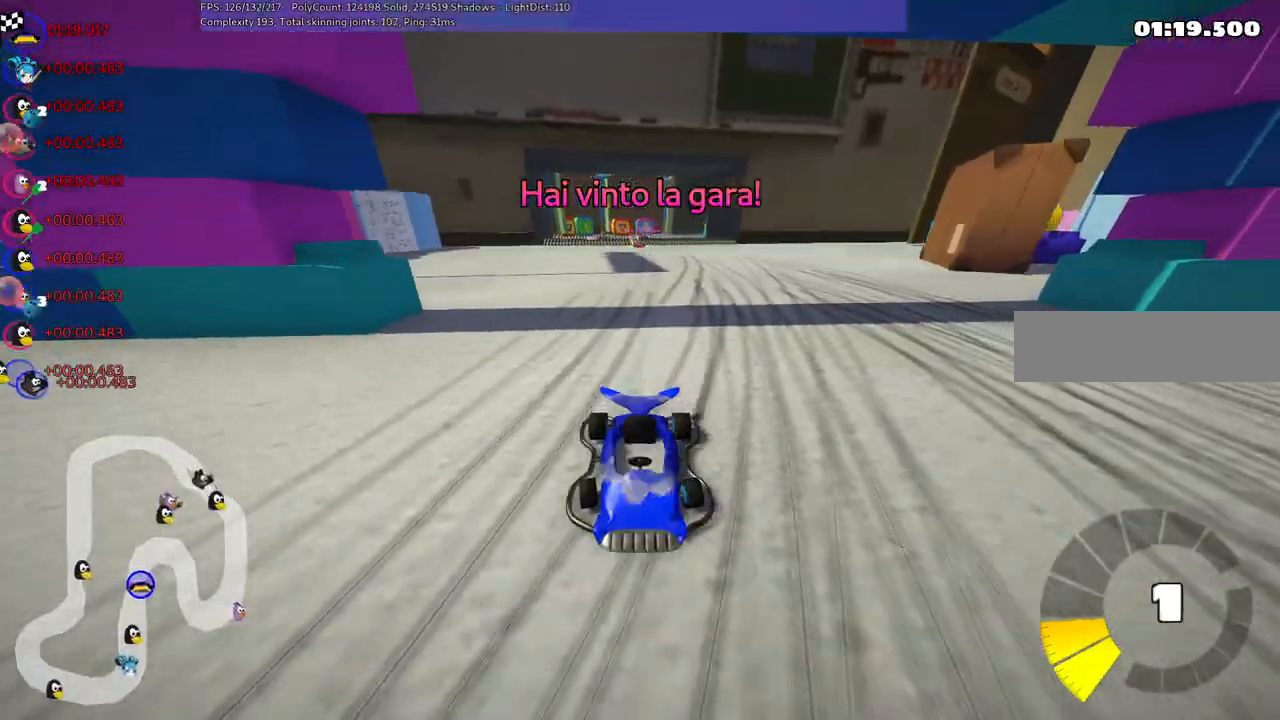
{"keys": [], "events": []}
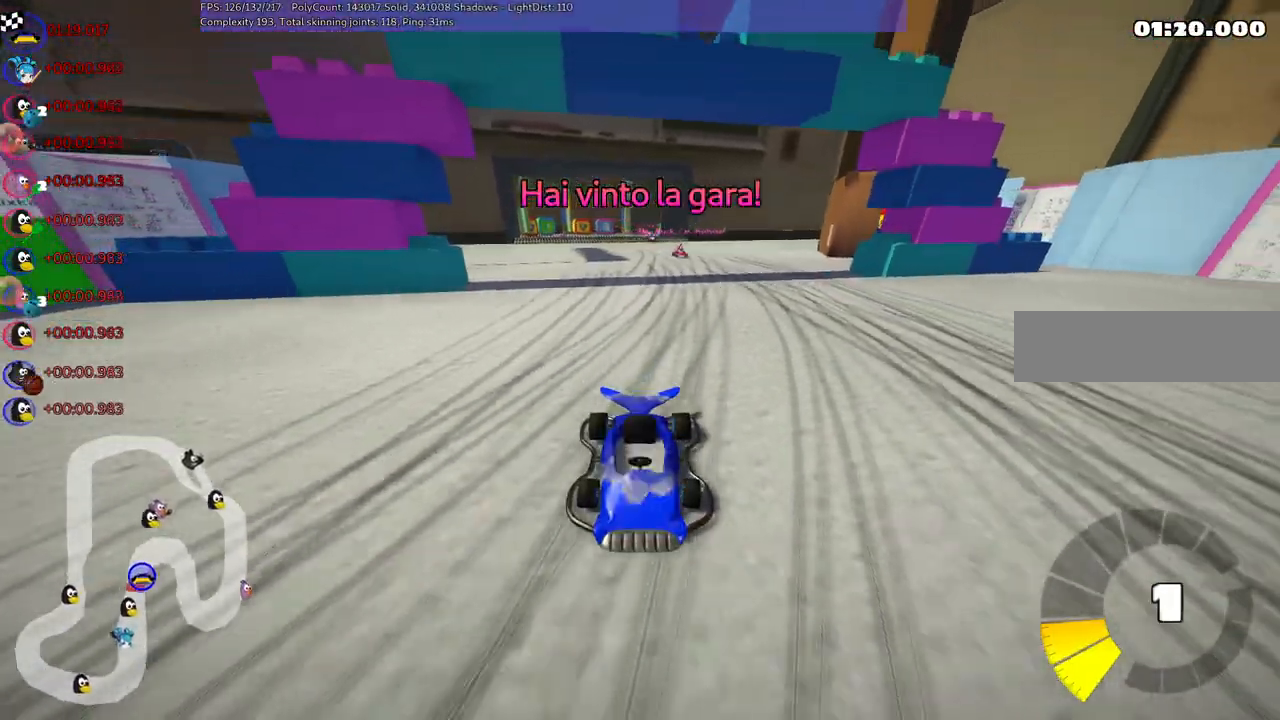
{"keys": ["left"], "events": [[183, "left", "down"]]}
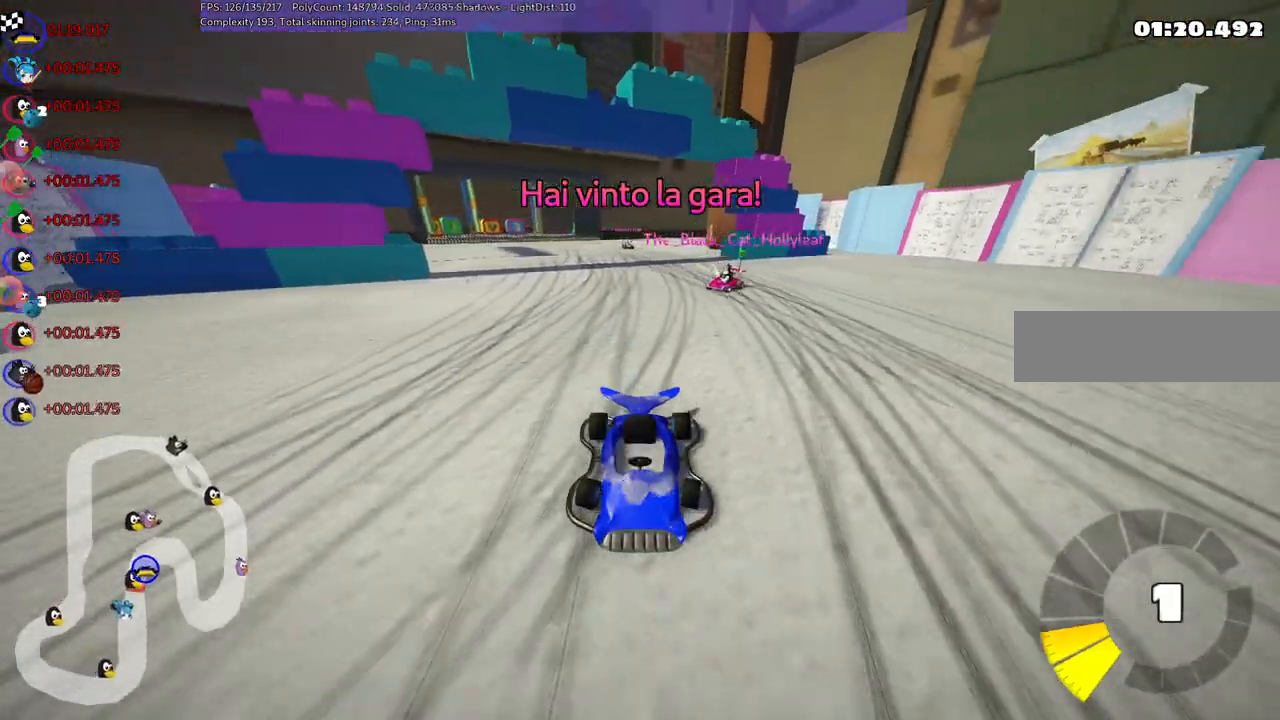
{"keys": [], "events": [[150, "left", "up"], [150, "right", "down"], [433, "right", "up"]]}
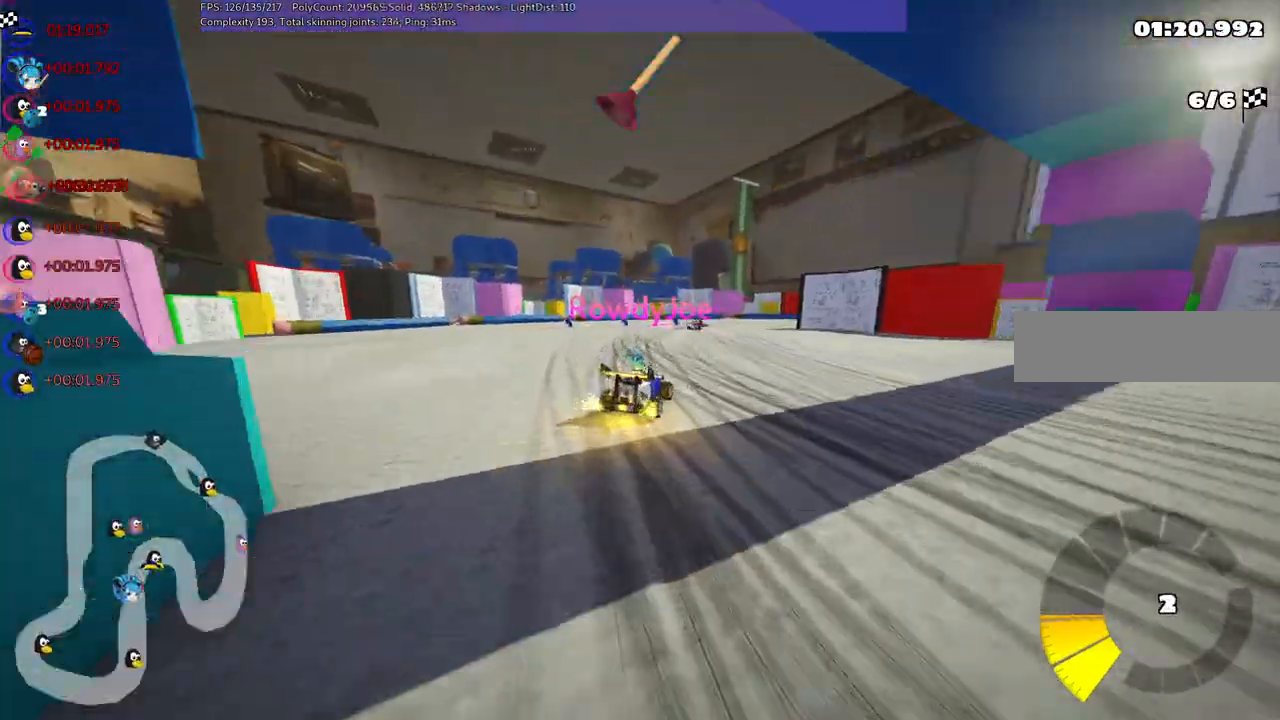
{"keys": []}
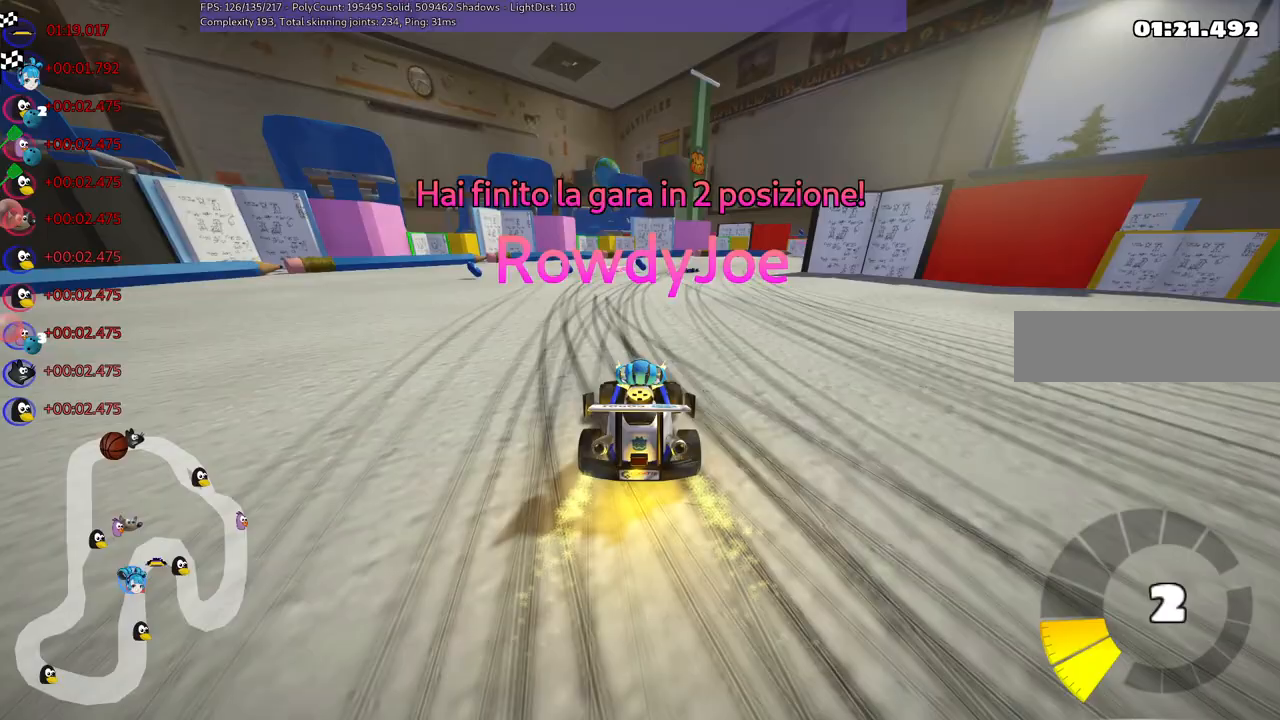
{"keys": [], "events": [[33, "right", "down"], [267, "right", "up"]]}